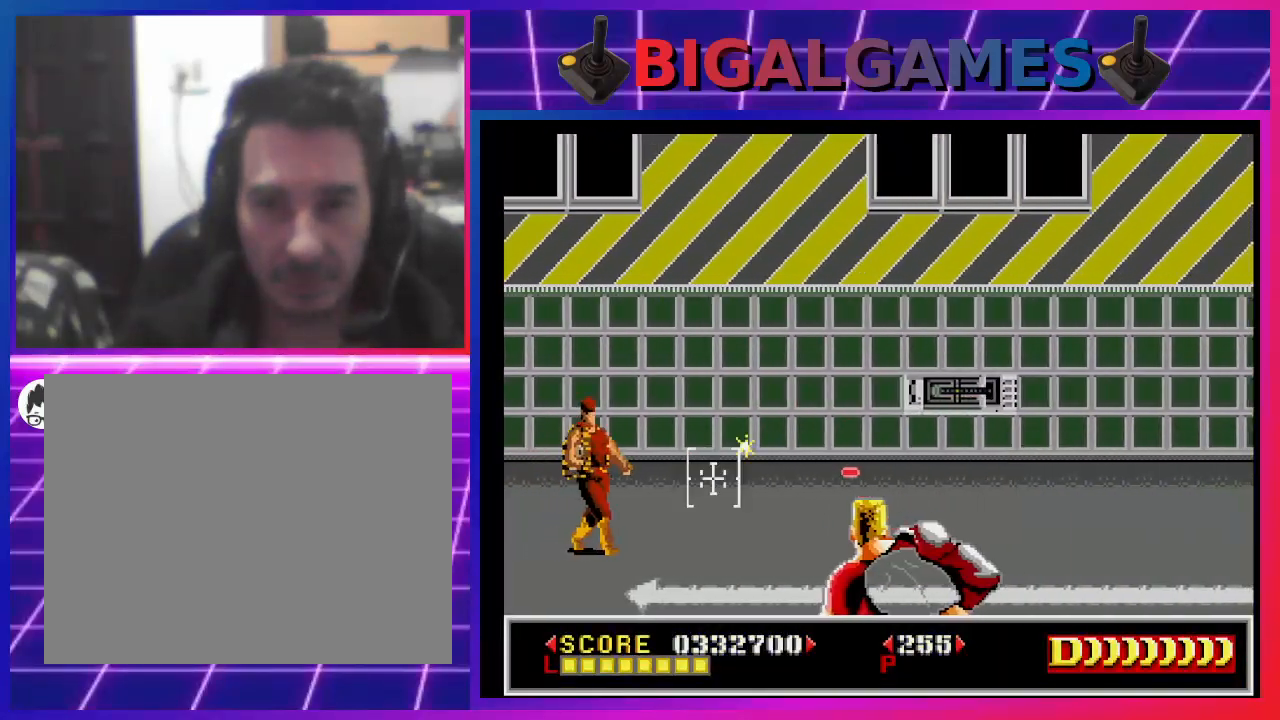
Gameplay with a controller (PlayStation layout); each line is a JSON object with the inputs held at the frame after it. "events" lists button and stick changes between this image and that frame as [ms after this image, input, new state], when the widget could be followed in between. Not read: L1.
{"buttons": ["SQUARE", "DPAD_UP"], "left_stick": "center", "right_stick": "center", "events": [[67, "SQUARE", "up"], [100, "DPAD_LEFT", "up"], [167, "DPAD_DOWN", "up"], [167, "SQUARE", "down"], [233, "SQUARE", "up"], [333, "SQUARE", "down"], [367, "DPAD_UP", "down"], [400, "SQUARE", "up"], [467, "SQUARE", "down"]]}
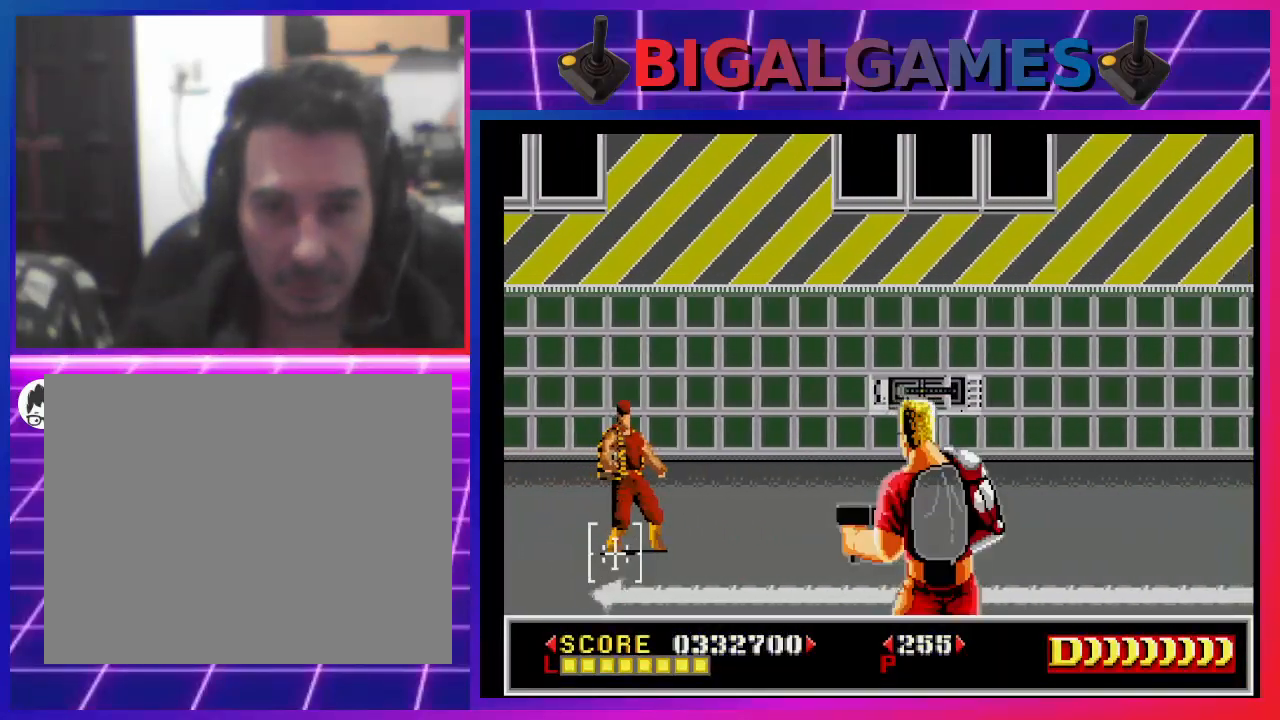
{"buttons": ["SQUARE", "DPAD_RIGHT"], "left_stick": "center", "right_stick": "center", "events": [[67, "DPAD_UP", "up"], [67, "SQUARE", "up"], [133, "SQUARE", "down"], [167, "DPAD_UP", "down"], [233, "SQUARE", "up"], [300, "DPAD_UP", "up"], [300, "SQUARE", "down"], [367, "DPAD_RIGHT", "down"], [400, "SQUARE", "up"], [500, "SQUARE", "down"]]}
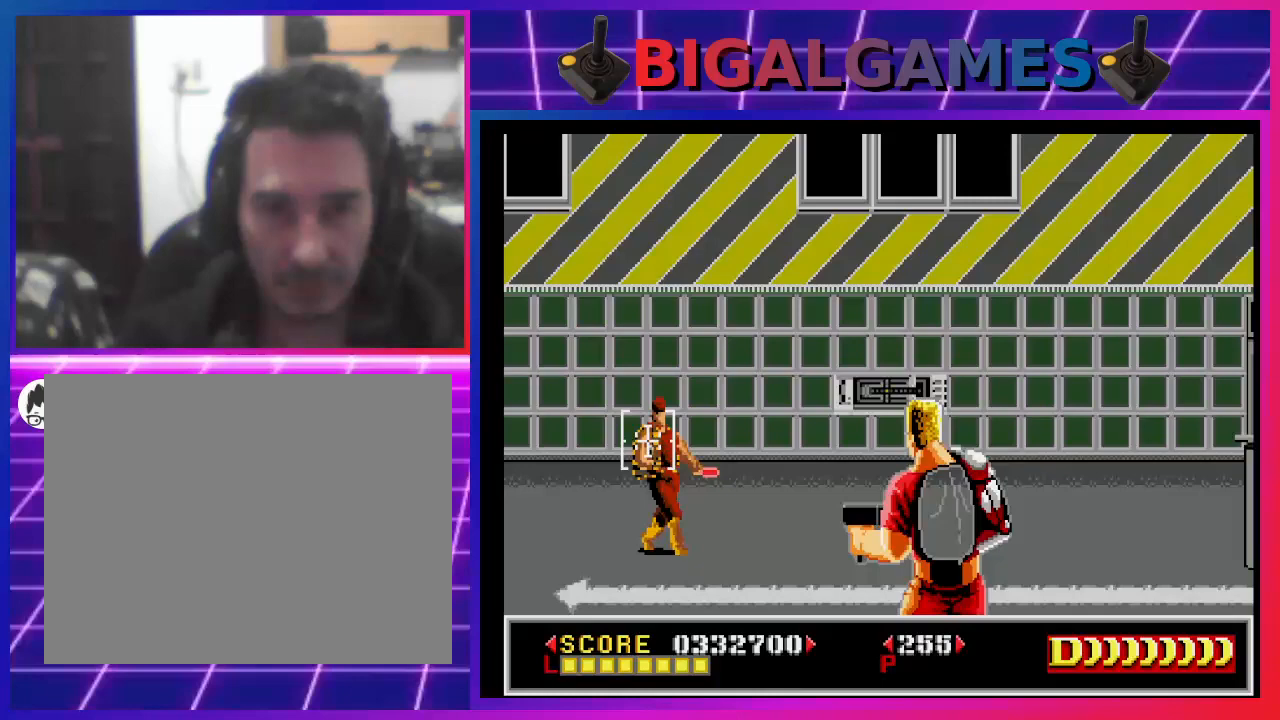
{"buttons": ["SQUARE"], "left_stick": "center", "right_stick": "center", "events": [[33, "DPAD_RIGHT", "up"], [67, "SQUARE", "up"], [167, "SQUARE", "down"], [267, "SQUARE", "up"], [333, "SQUARE", "down"], [433, "SQUARE", "up"], [500, "SQUARE", "down"]]}
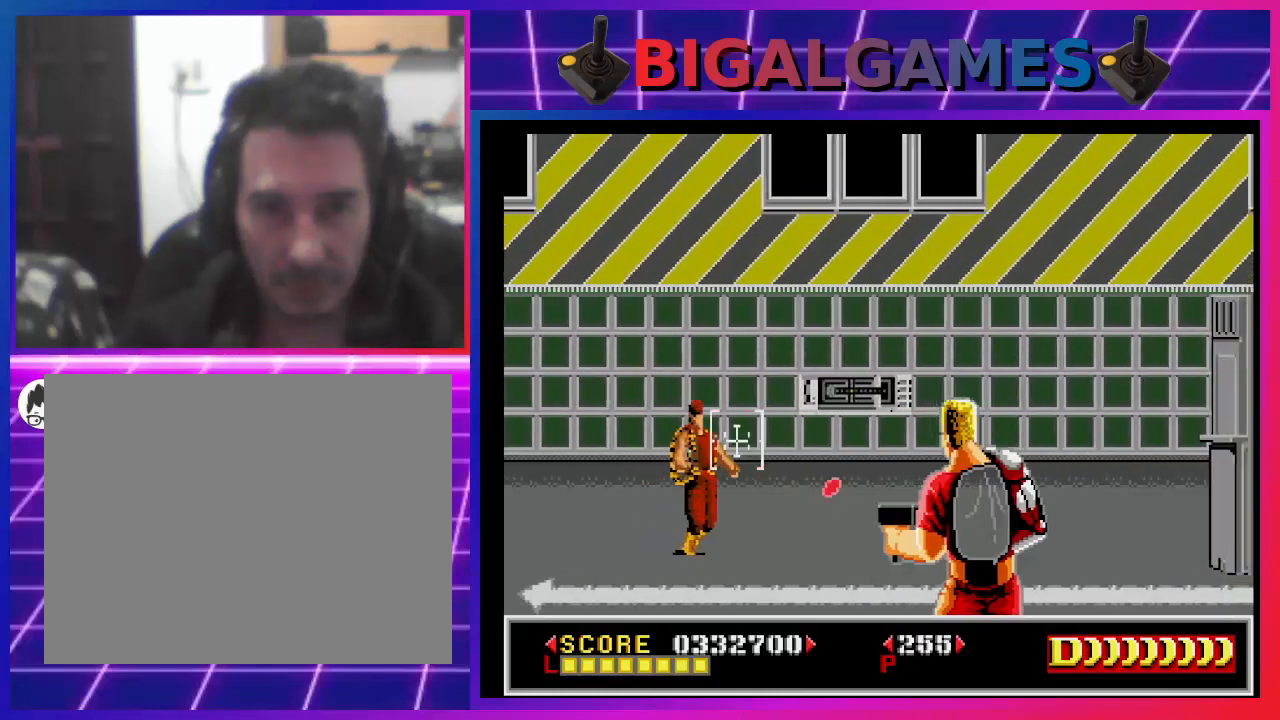
{"buttons": [], "left_stick": "center", "right_stick": "center", "events": [[100, "SQUARE", "up"], [200, "SQUARE", "down"], [267, "SQUARE", "up"], [367, "SQUARE", "down"], [433, "SQUARE", "up"]]}
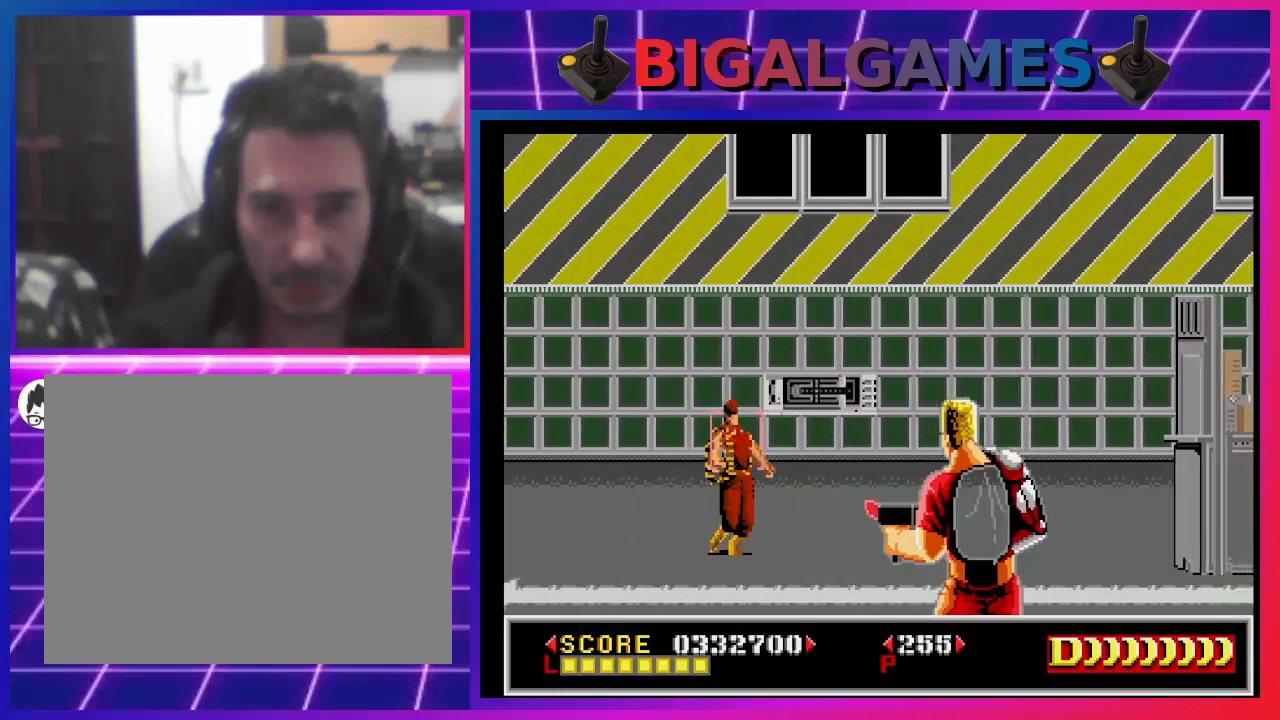
{"buttons": ["SQUARE"], "left_stick": "center", "right_stick": "center", "events": [[33, "SQUARE", "down"], [100, "SQUARE", "up"], [167, "SQUARE", "down"], [267, "SQUARE", "up"], [300, "DPAD_RIGHT", "down"], [333, "SQUARE", "down"], [400, "DPAD_RIGHT", "up"], [400, "SQUARE", "up"], [500, "SQUARE", "down"]]}
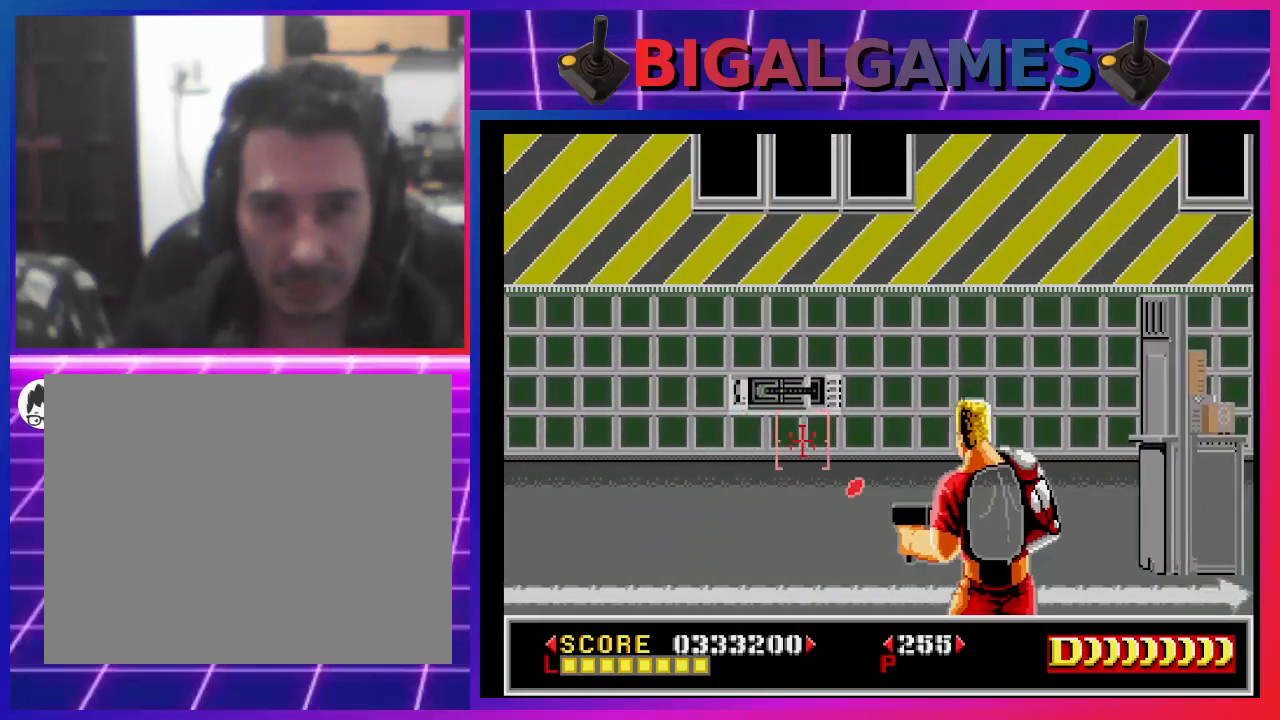
{"buttons": ["DPAD_RIGHT"], "left_stick": "center", "right_stick": "center", "events": [[67, "SQUARE", "up"], [167, "SQUARE", "down"], [200, "DPAD_RIGHT", "down"], [233, "SQUARE", "up"], [333, "SQUARE", "down"], [433, "SQUARE", "up"]]}
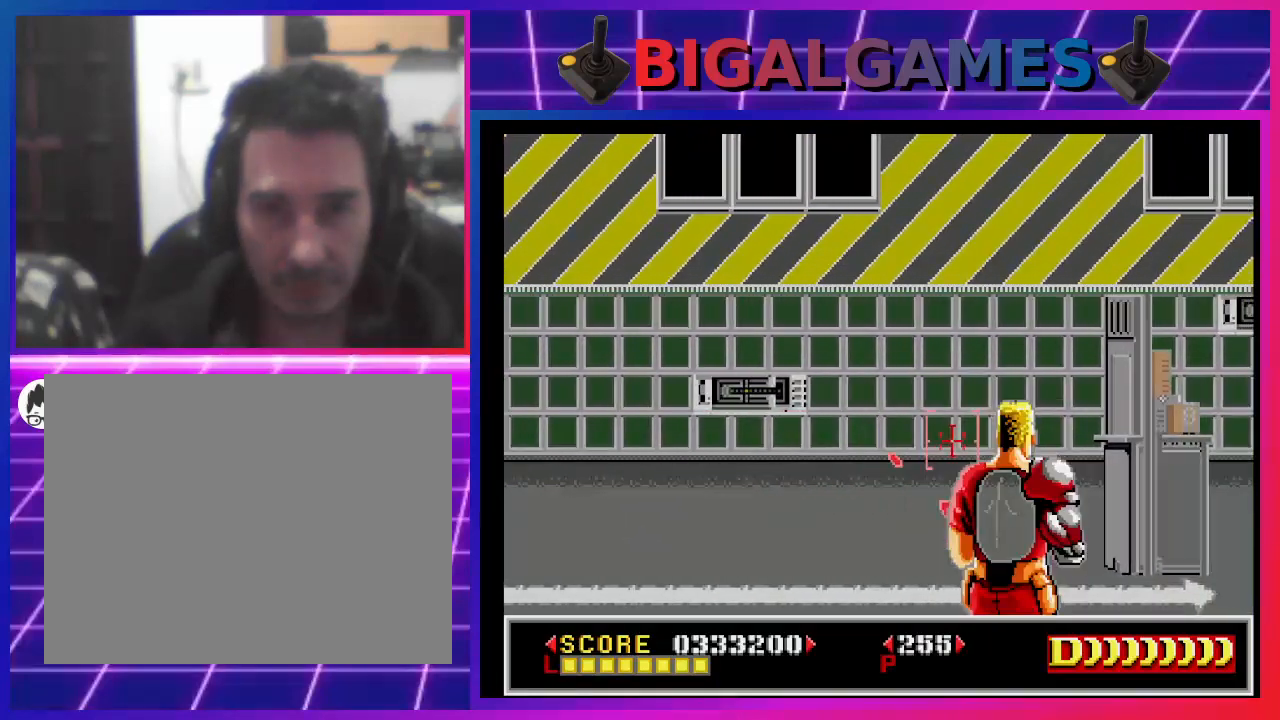
{"buttons": ["DPAD_LEFT"], "left_stick": "center", "right_stick": "center", "events": [[67, "SQUARE", "down"], [167, "SQUARE", "up"], [233, "SQUARE", "down"], [300, "DPAD_RIGHT", "up"], [300, "SQUARE", "up"], [433, "SQUARE", "down"], [500, "DPAD_LEFT", "down"], [500, "SQUARE", "up"]]}
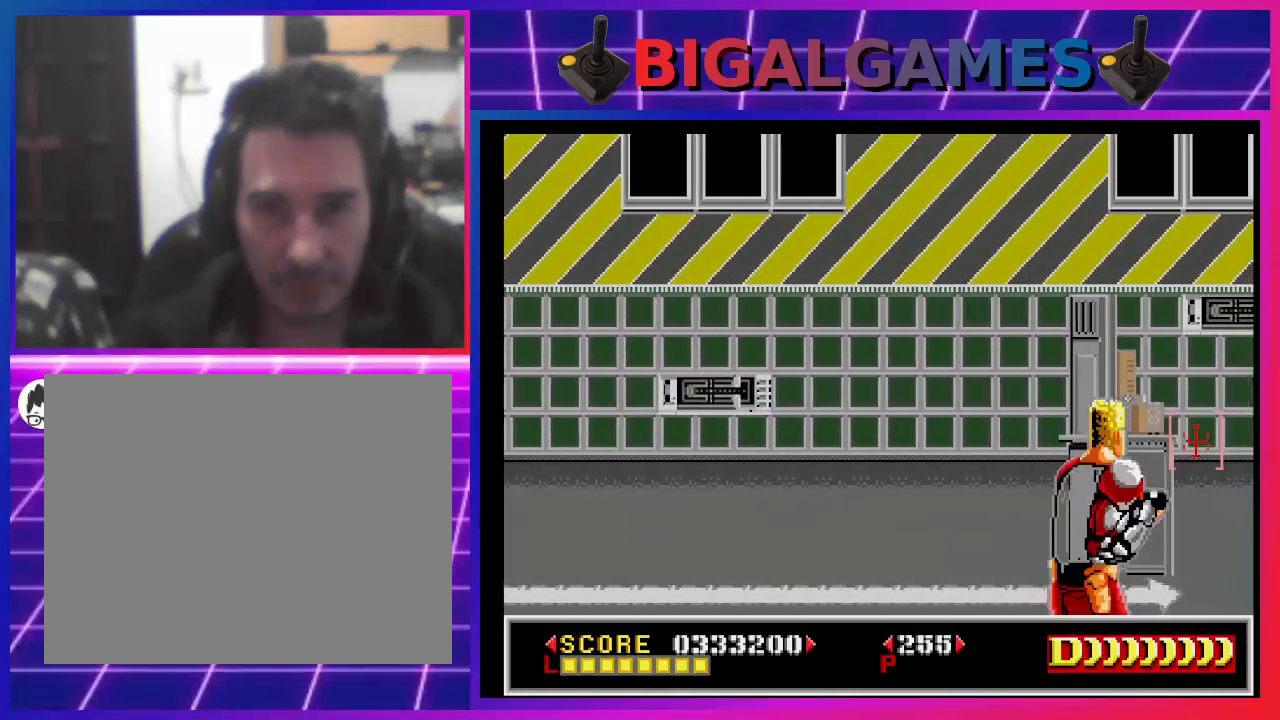
{"buttons": [], "left_stick": "center", "right_stick": "center", "events": [[100, "SQUARE", "down"], [167, "DPAD_LEFT", "up"], [167, "SQUARE", "up"], [267, "SQUARE", "down"], [300, "SQUARE", "up"], [400, "SQUARE", "down"], [500, "SQUARE", "up"]]}
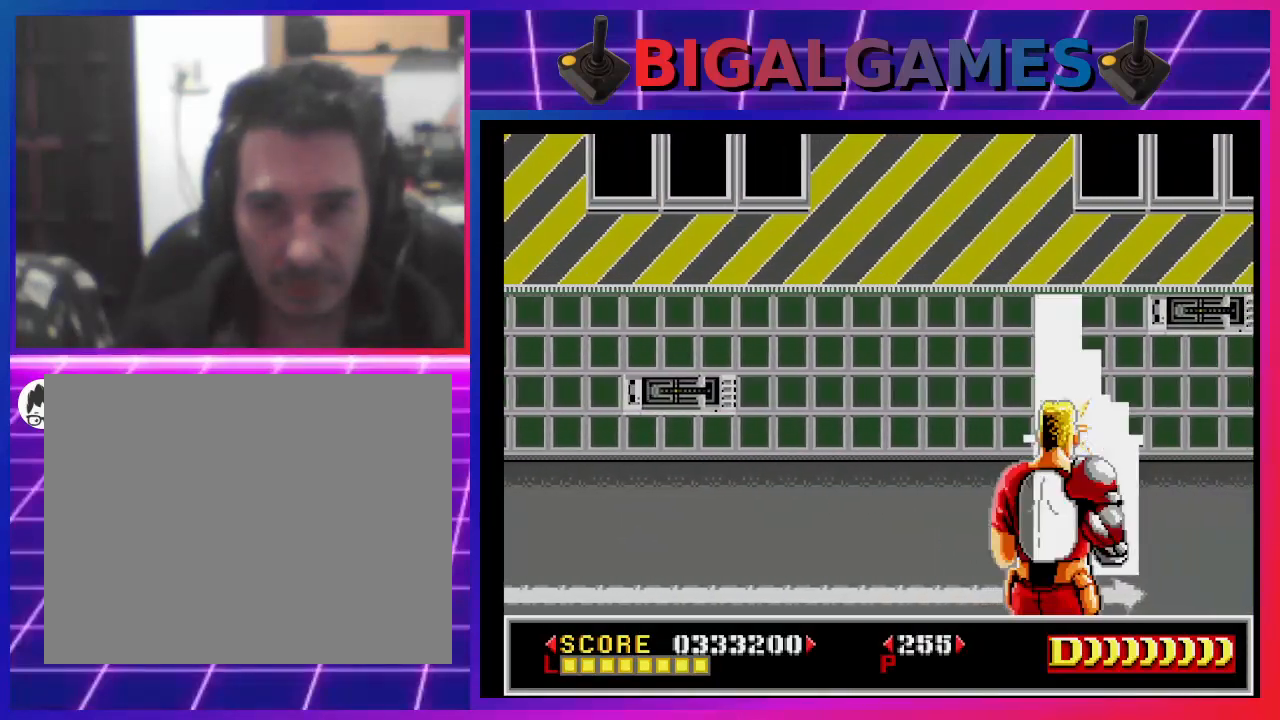
{"buttons": ["DPAD_LEFT"], "left_stick": "center", "right_stick": "center", "events": [[67, "SQUARE", "down"], [133, "SQUARE", "up"], [200, "SQUARE", "down"], [300, "SQUARE", "up"], [367, "SQUARE", "down"], [433, "DPAD_LEFT", "down"], [433, "SQUARE", "up"]]}
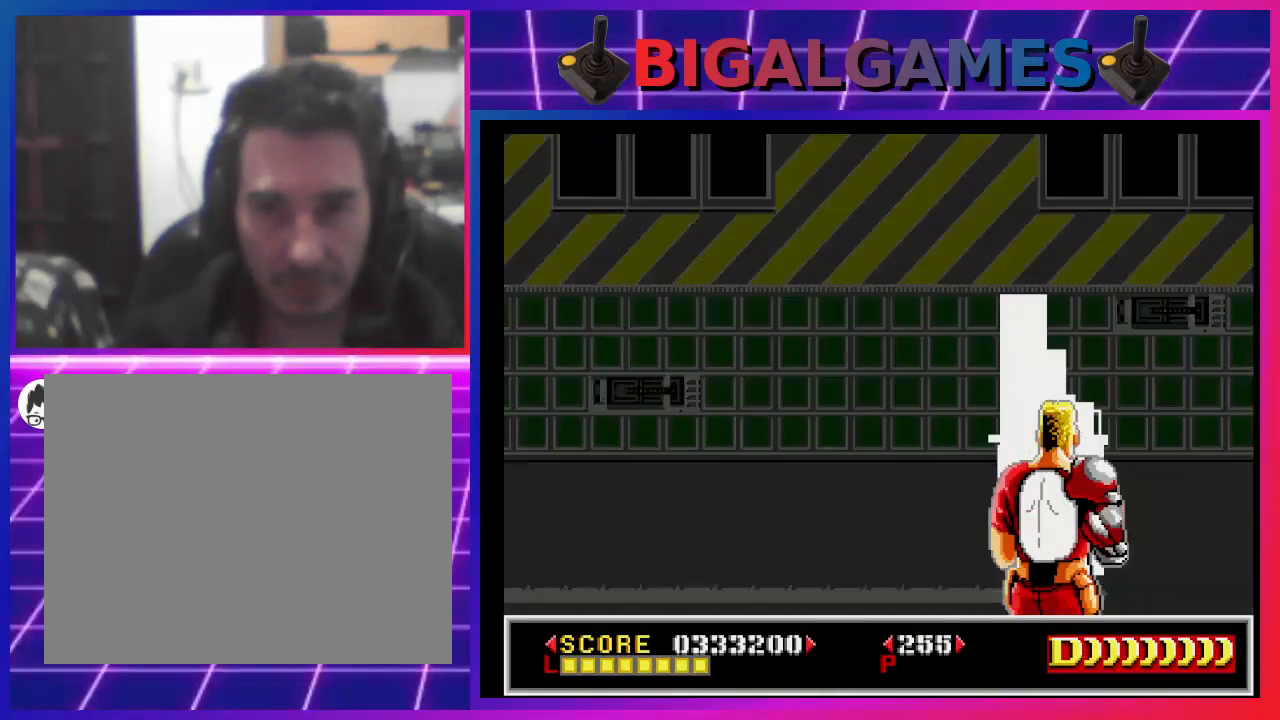
{"buttons": ["SQUARE"], "left_stick": "center", "right_stick": "center", "events": [[33, "DPAD_LEFT", "up"], [33, "SQUARE", "down"], [100, "SQUARE", "up"], [200, "SQUARE", "down"], [267, "SQUARE", "up"], [367, "SQUARE", "down"], [433, "SQUARE", "up"], [500, "SQUARE", "down"]]}
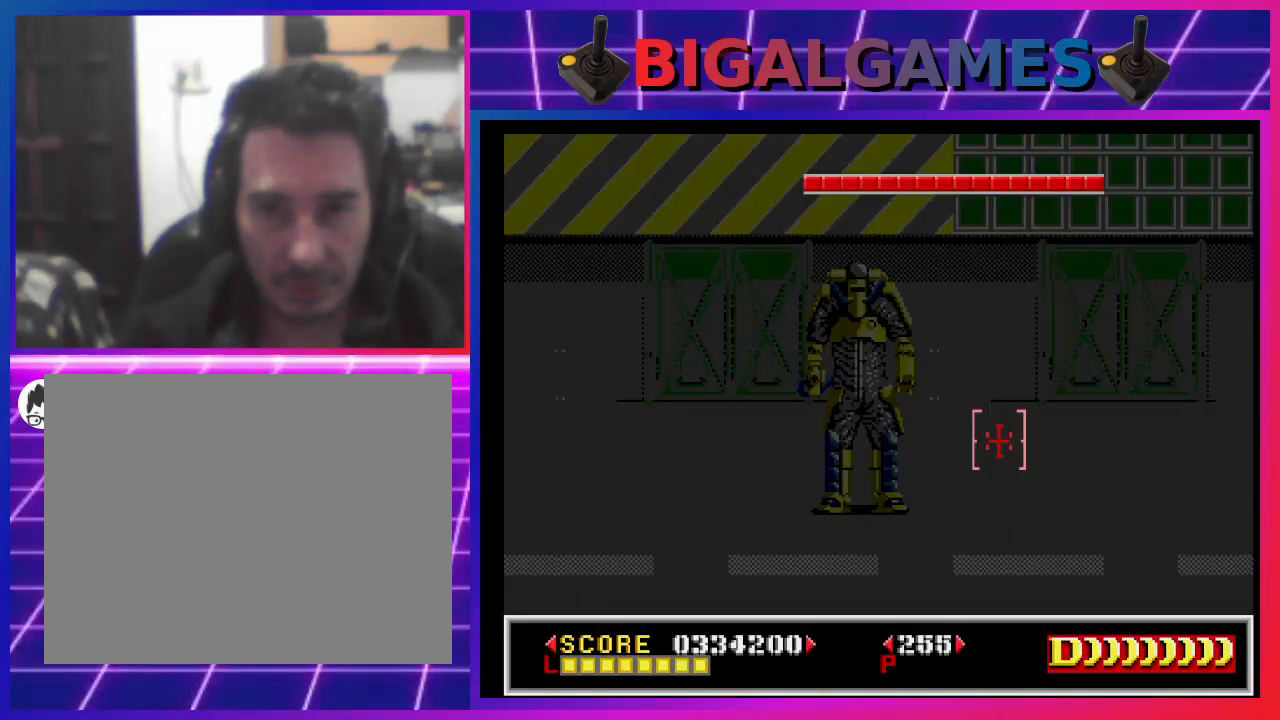
{"buttons": ["DPAD_UP"], "left_stick": "center", "right_stick": "center", "events": [[200, "SQUARE", "up"], [267, "DPAD_UP", "down"]]}
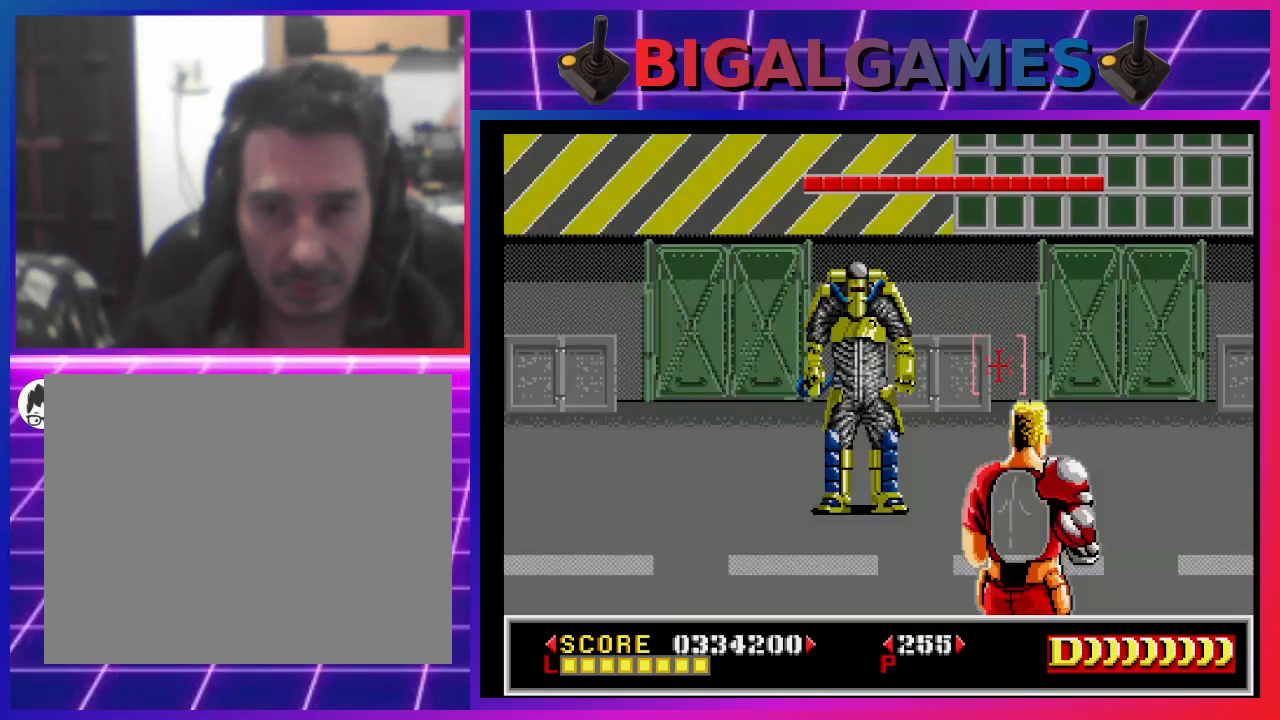
{"buttons": [], "left_stick": "center", "right_stick": "center", "events": [[33, "SQUARE", "down"], [100, "DPAD_LEFT", "down"], [133, "SQUARE", "up"], [200, "DPAD_UP", "up"], [233, "SQUARE", "down"], [300, "DPAD_LEFT", "up"], [300, "SQUARE", "up"], [367, "SQUARE", "down"], [400, "DPAD_DOWN", "down"], [467, "SQUARE", "up"], [500, "DPAD_DOWN", "up"]]}
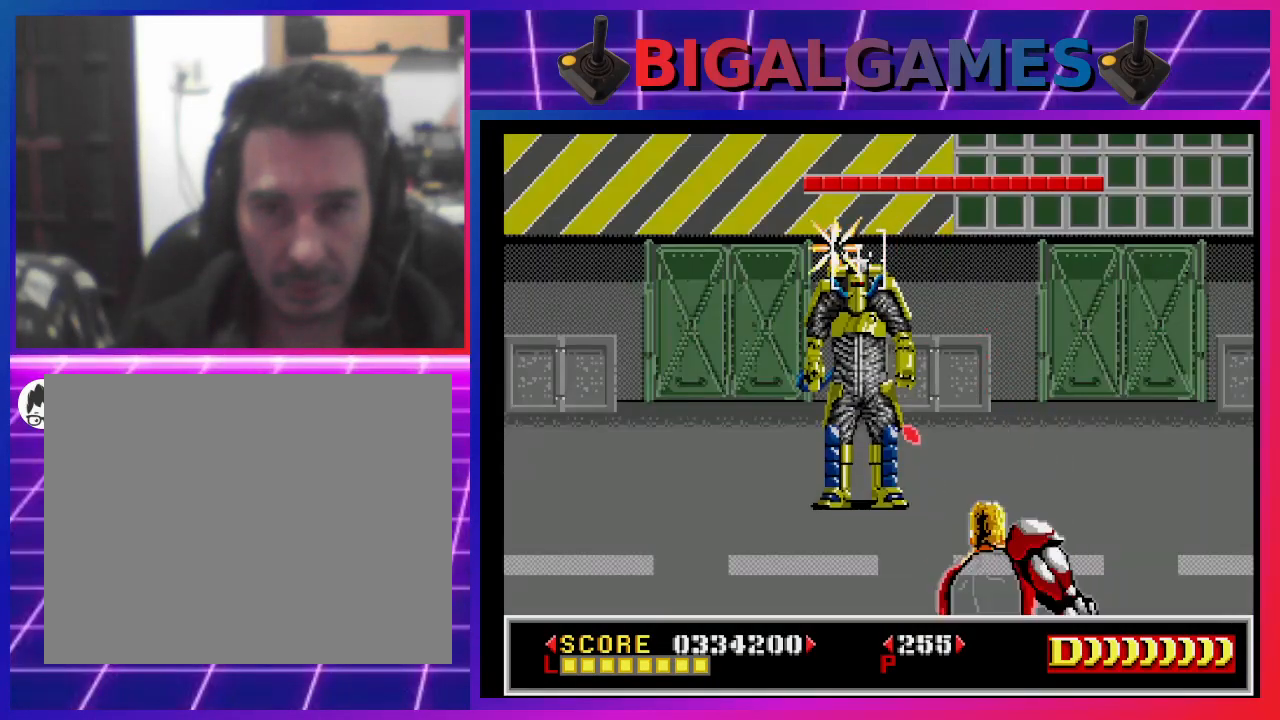
{"buttons": [], "left_stick": "center", "right_stick": "center", "events": [[67, "SQUARE", "down"], [167, "DPAD_DOWN", "down"], [167, "SQUARE", "up"], [267, "SQUARE", "down"], [300, "DPAD_DOWN", "up"], [333, "SQUARE", "up"], [400, "SQUARE", "down"], [500, "SQUARE", "up"]]}
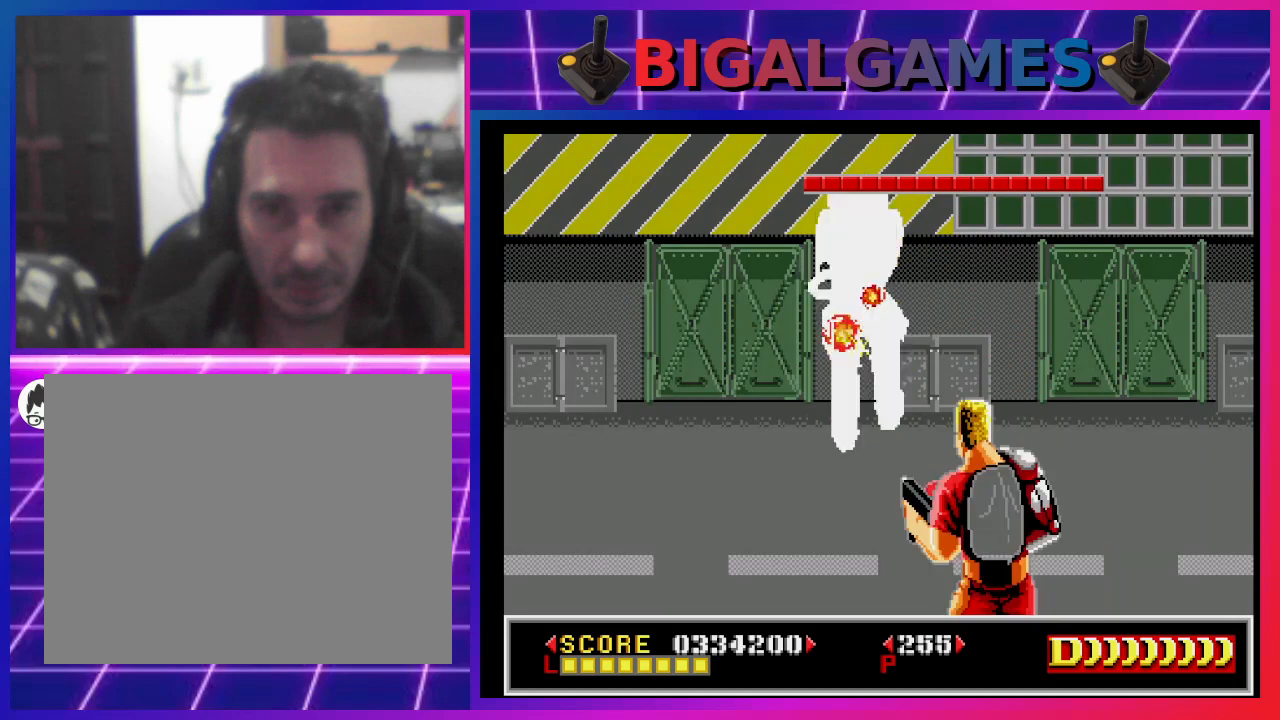
{"buttons": ["CROSS"], "left_stick": "center", "right_stick": "center", "events": [[67, "SQUARE", "down"], [167, "SQUARE", "up"], [233, "SQUARE", "down"], [367, "SQUARE", "up"], [400, "CROSS", "down"]]}
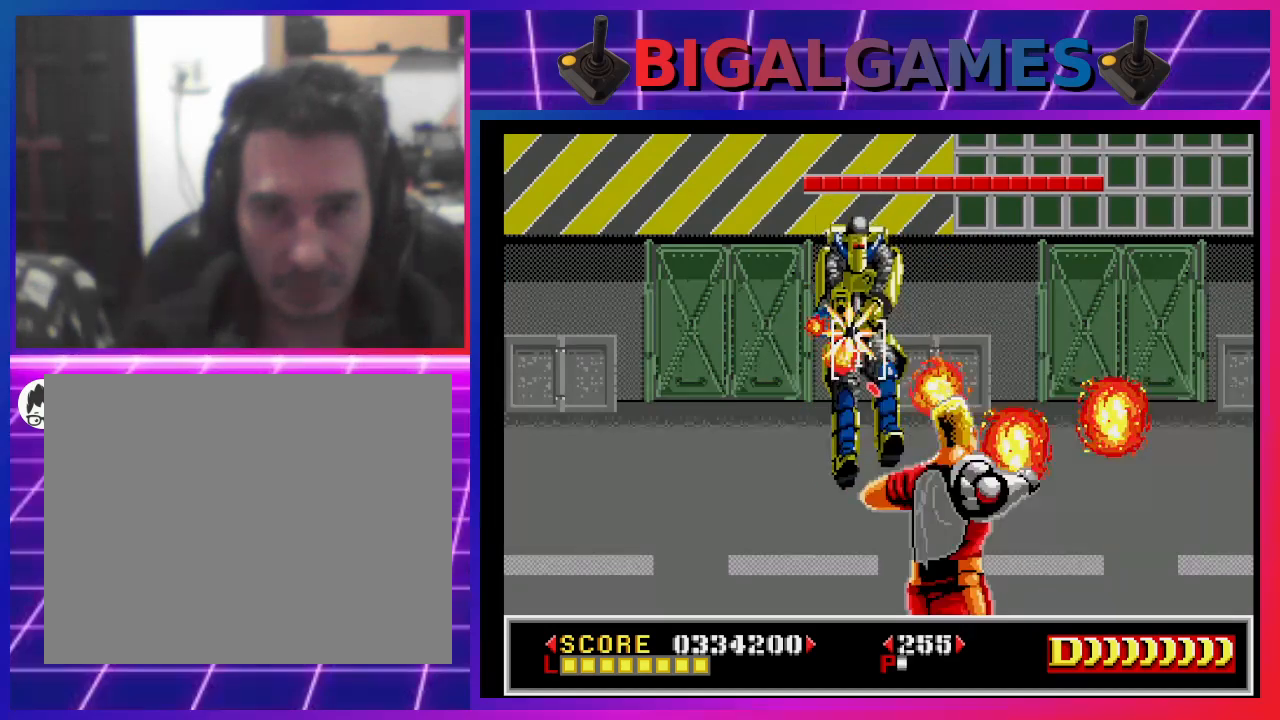
{"buttons": ["CROSS"], "left_stick": "center", "right_stick": "center", "events": []}
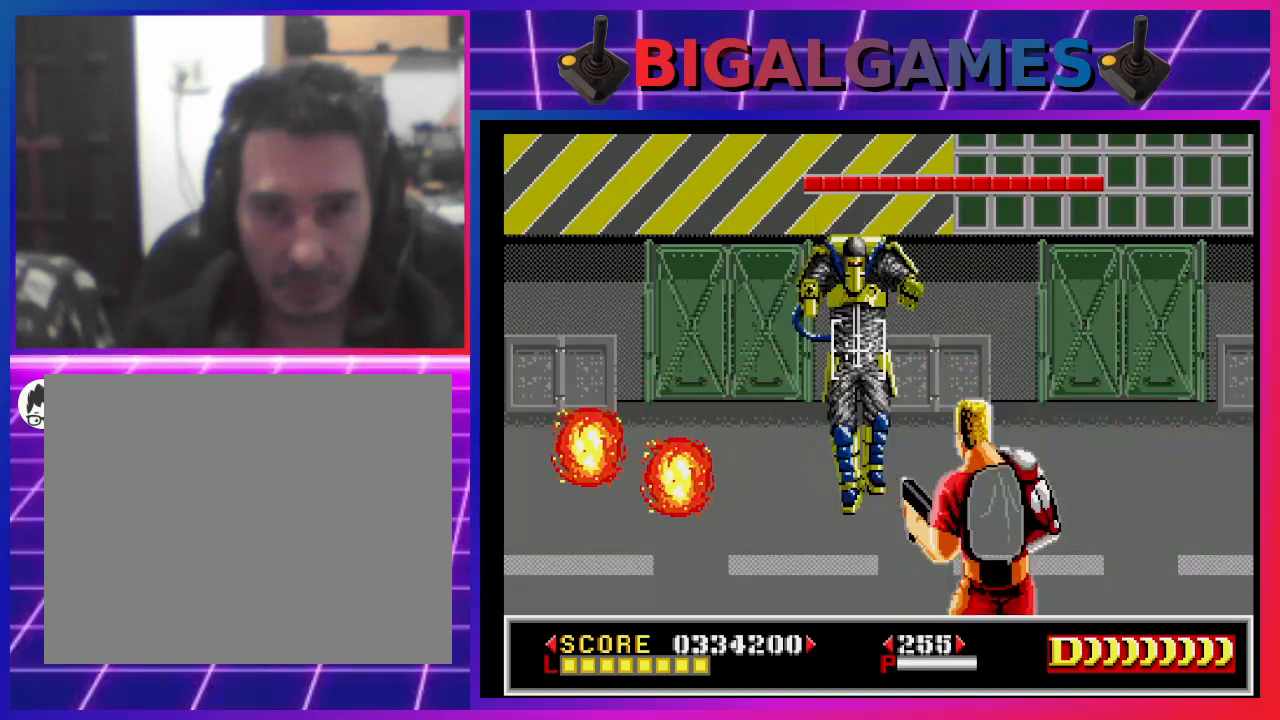
{"buttons": ["CROSS"], "left_stick": "center", "right_stick": "center", "events": []}
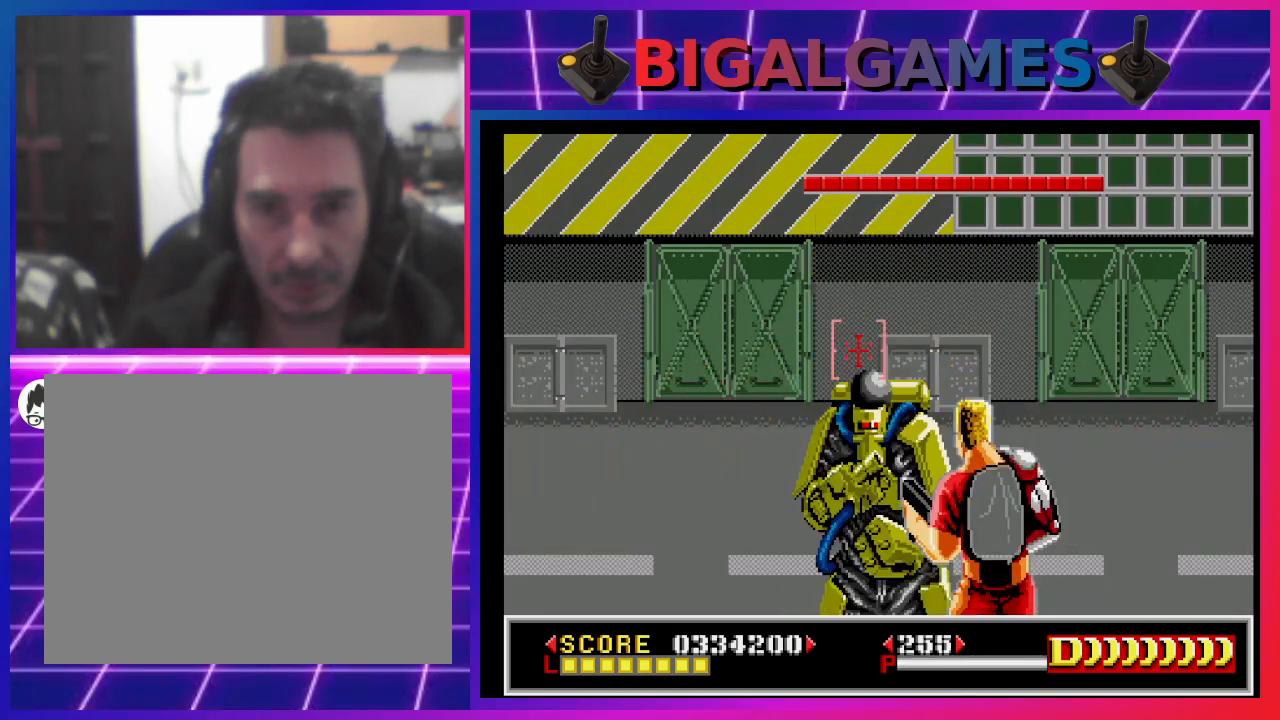
{"buttons": ["DPAD_RIGHT"], "left_stick": "center", "right_stick": "center", "events": [[300, "CROSS", "up"], [333, "SQUARE", "down"], [433, "SQUARE", "up"], [500, "DPAD_RIGHT", "down"]]}
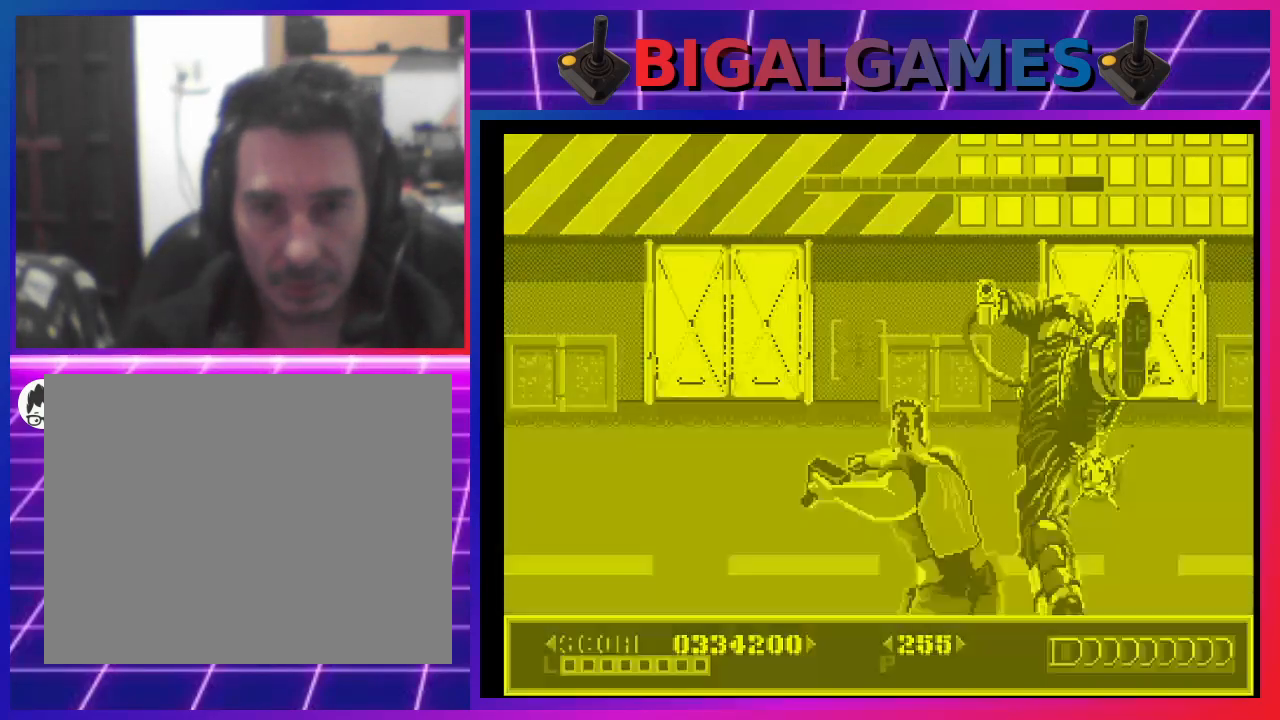
{"buttons": [], "left_stick": "center", "right_stick": "center", "events": [[33, "DPAD_UP", "down"], [67, "DPAD_UP", "up"], [67, "SQUARE", "down"], [167, "SQUARE", "up"], [233, "SQUARE", "down"], [267, "DPAD_RIGHT", "up"], [300, "SQUARE", "up"], [400, "SQUARE", "down"], [500, "SQUARE", "up"]]}
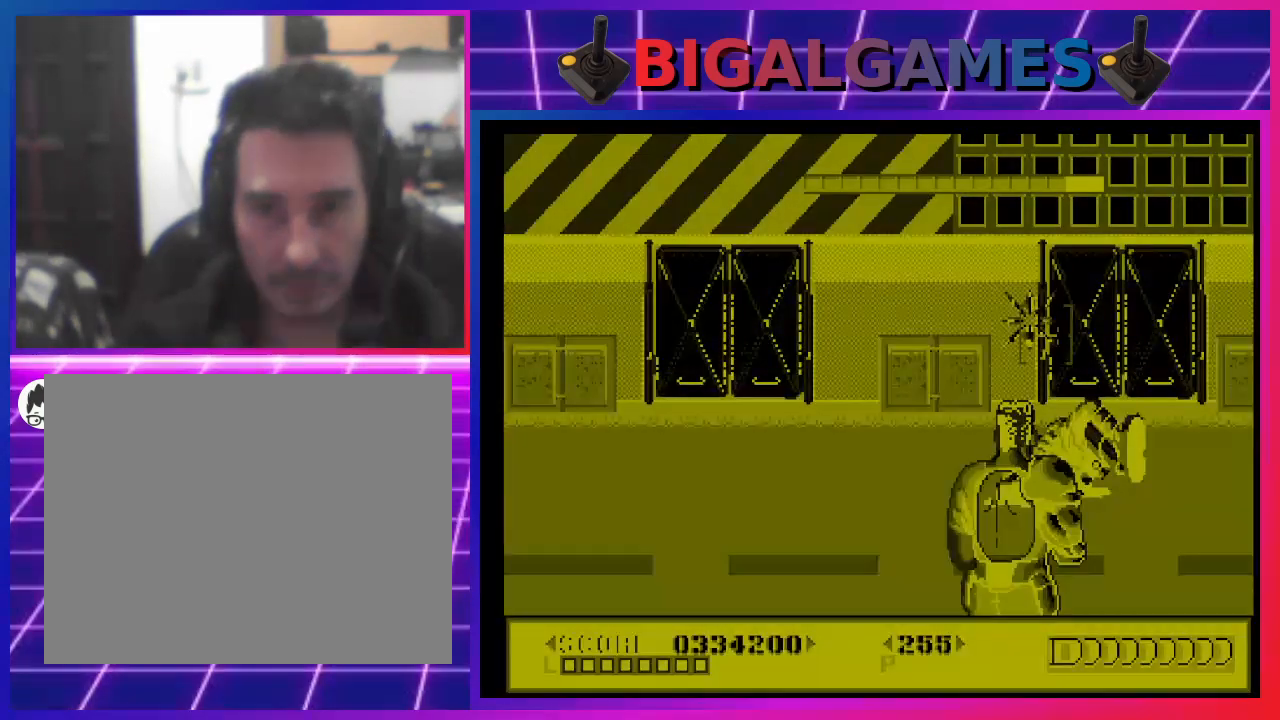
{"buttons": ["SQUARE"], "left_stick": "center", "right_stick": "center", "events": [[100, "SQUARE", "down"], [167, "DPAD_RIGHT", "down"], [167, "SQUARE", "up"], [233, "DPAD_RIGHT", "up"], [300, "DPAD_DOWN", "down"], [300, "SQUARE", "down"], [367, "SQUARE", "up"], [467, "DPAD_DOWN", "up"], [467, "SQUARE", "down"]]}
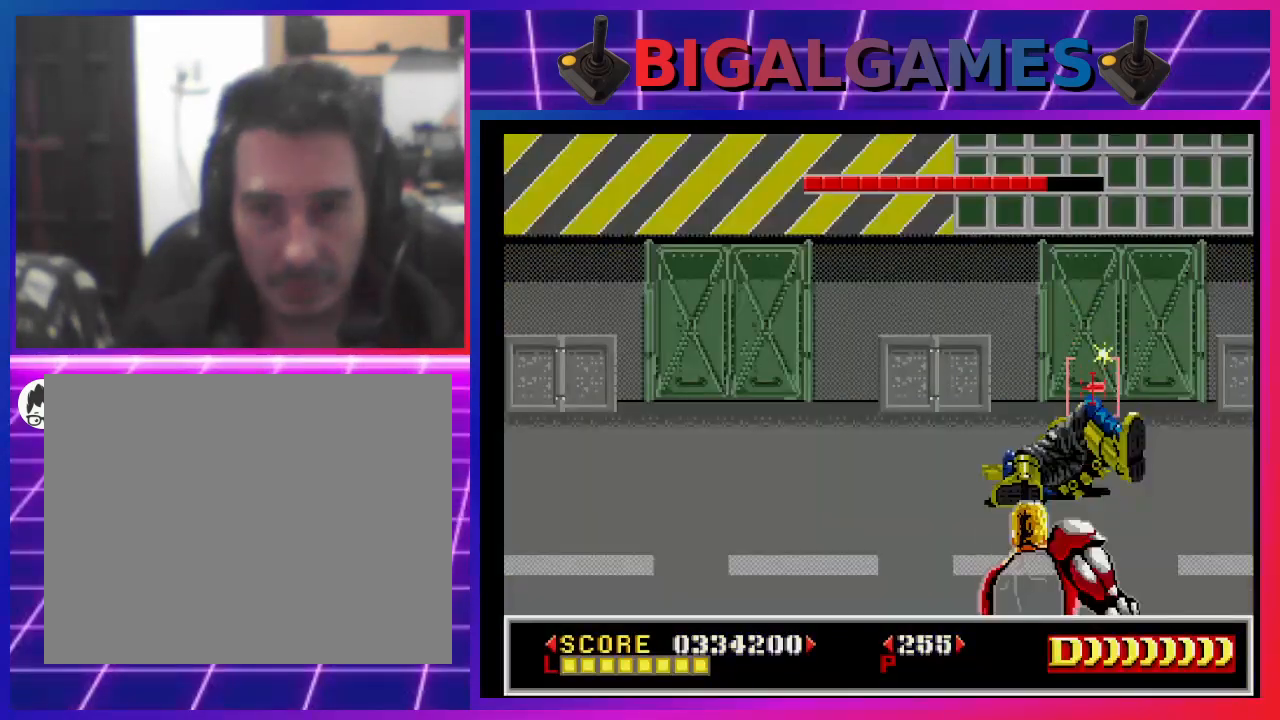
{"buttons": ["SQUARE", "DPAD_LEFT"], "left_stick": "center", "right_stick": "center", "events": [[33, "SQUARE", "up"], [133, "SQUARE", "down"], [200, "SQUARE", "up"], [300, "SQUARE", "down"], [367, "SQUARE", "up"], [467, "SQUARE", "down"], [500, "DPAD_LEFT", "down"]]}
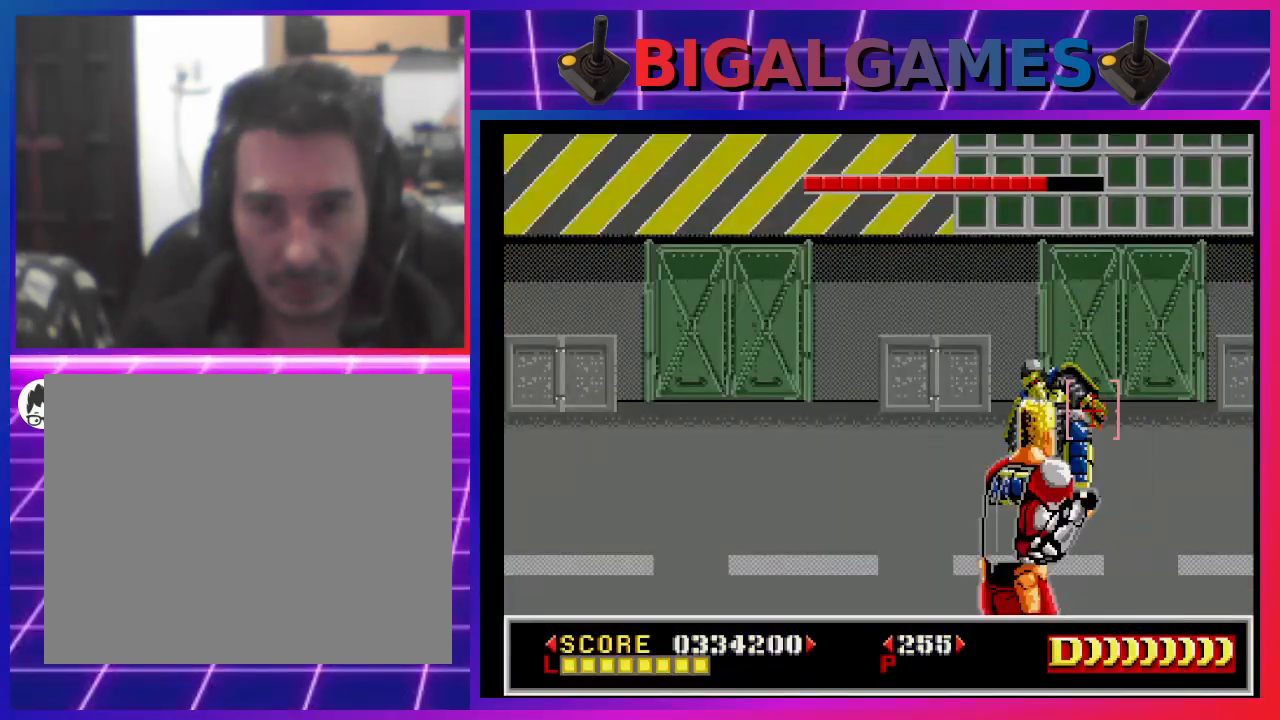
{"buttons": [], "left_stick": "center", "right_stick": "center", "events": [[33, "SQUARE", "up"], [100, "DPAD_LEFT", "up"], [133, "SQUARE", "down"], [200, "SQUARE", "up"], [267, "SQUARE", "down"], [333, "SQUARE", "up"], [433, "SQUARE", "down"], [500, "SQUARE", "up"]]}
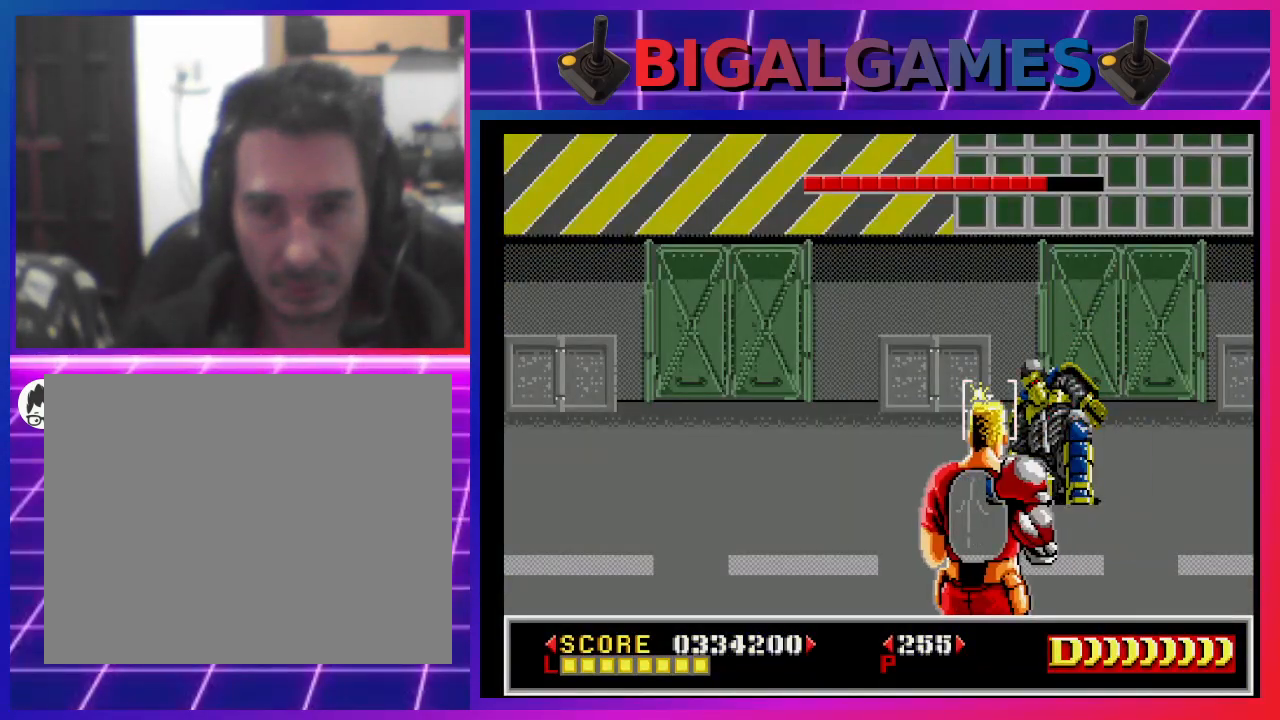
{"buttons": [], "left_stick": "center", "right_stick": "center", "events": [[33, "DPAD_RIGHT", "down"], [100, "DPAD_RIGHT", "up"], [100, "SQUARE", "down"], [167, "SQUARE", "up"], [267, "SQUARE", "down"], [333, "SQUARE", "up"], [400, "SQUARE", "down"], [500, "SQUARE", "up"]]}
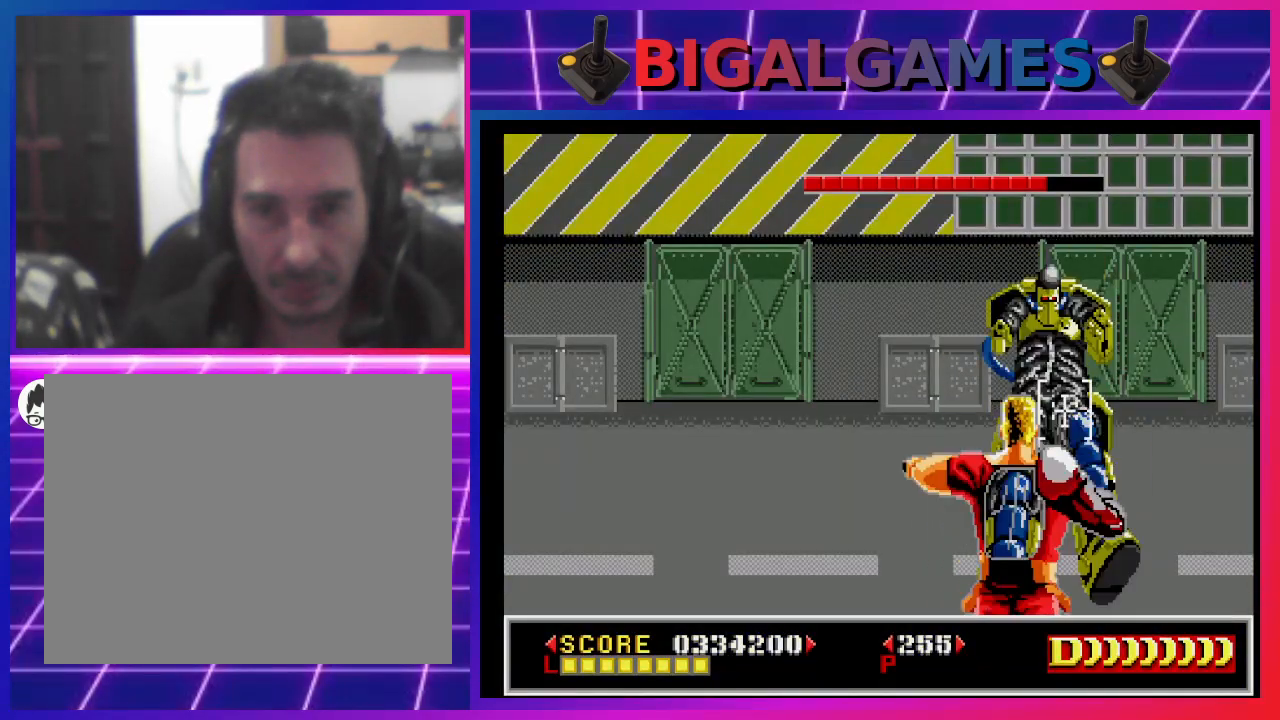
{"buttons": ["CROSS"], "left_stick": "center", "right_stick": "center", "events": [[100, "SQUARE", "down"], [200, "CROSS", "down"], [200, "SQUARE", "up"]]}
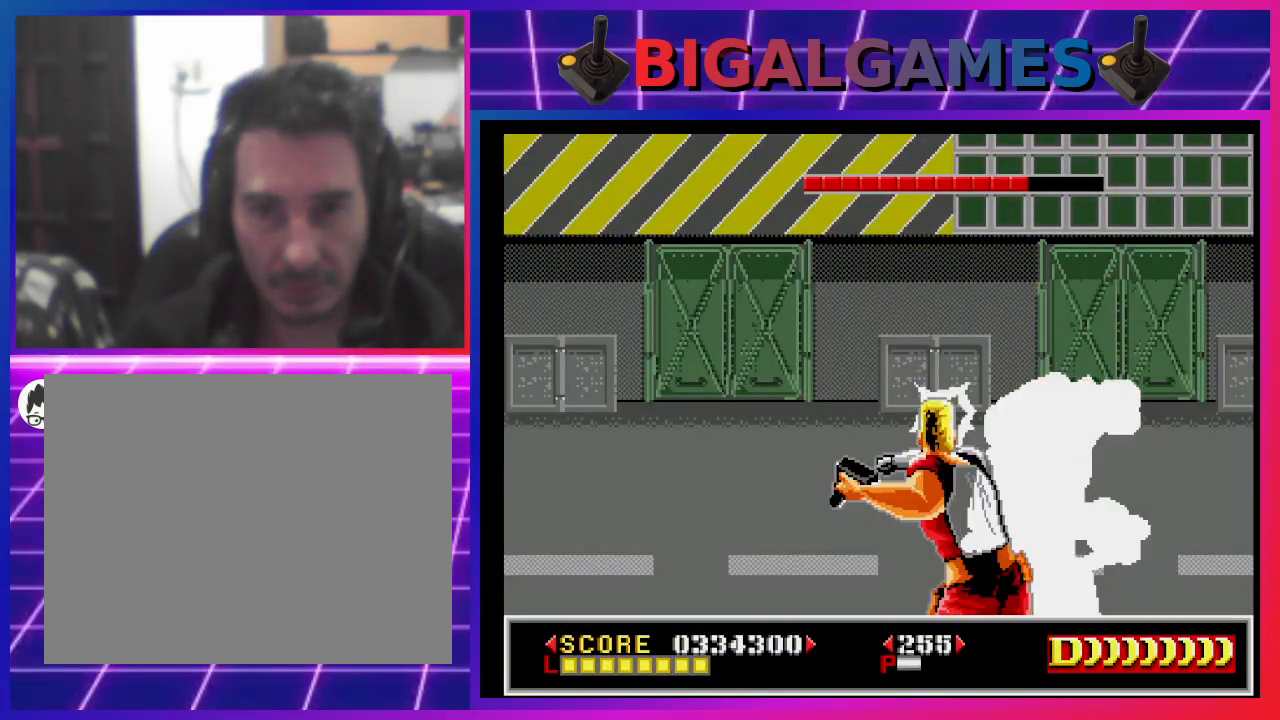
{"buttons": ["CROSS"], "left_stick": "center", "right_stick": "center", "events": []}
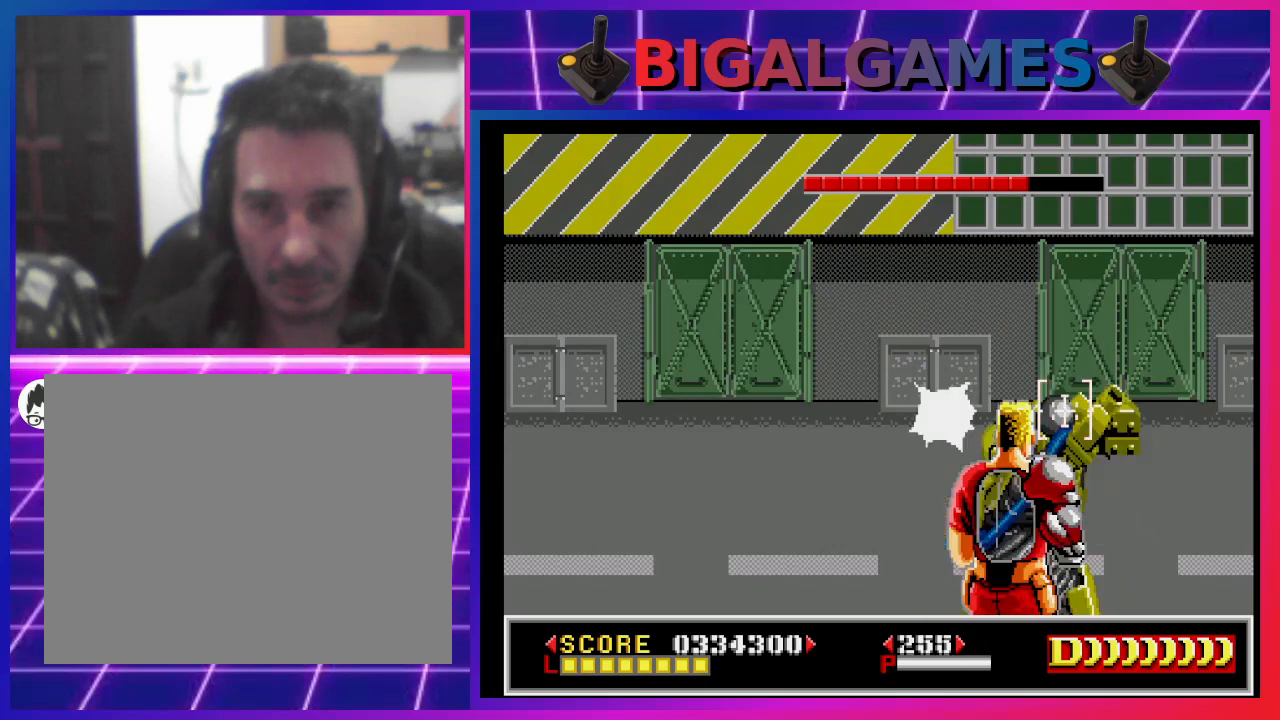
{"buttons": ["CROSS"], "left_stick": "center", "right_stick": "center", "events": []}
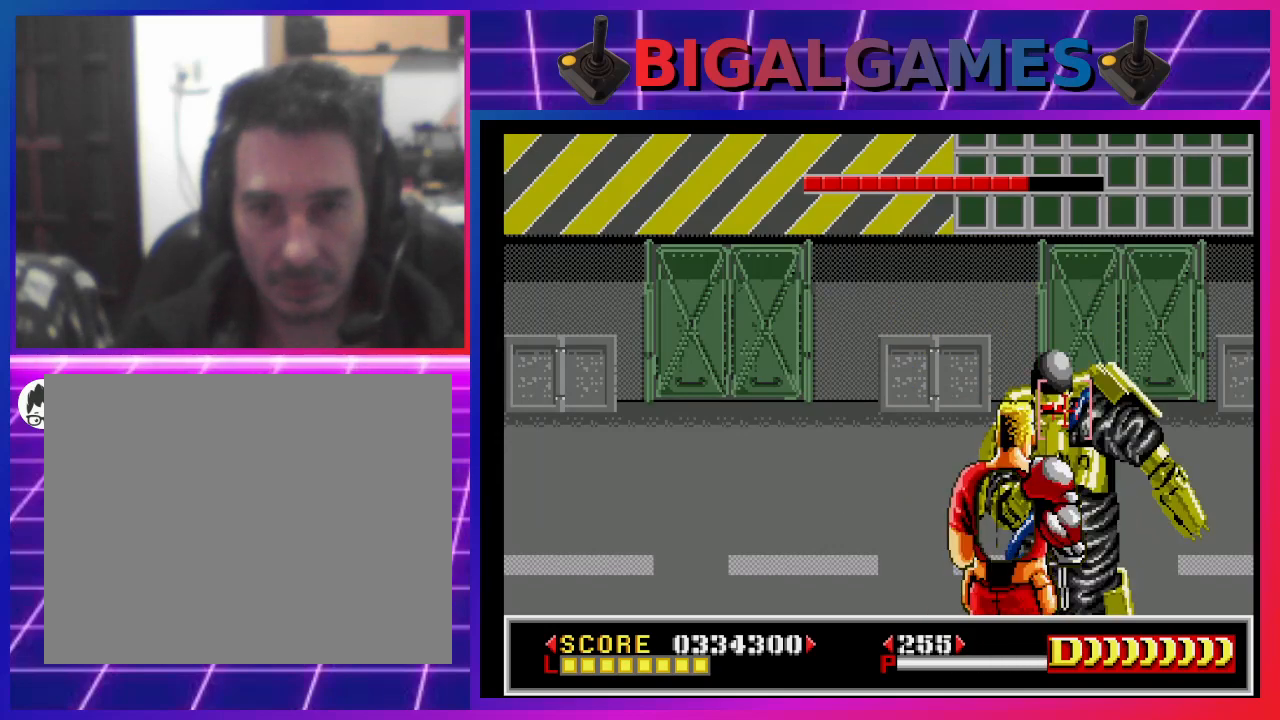
{"buttons": [], "left_stick": "center", "right_stick": "center", "events": [[300, "CROSS", "up"], [367, "SQUARE", "down"], [467, "SQUARE", "up"]]}
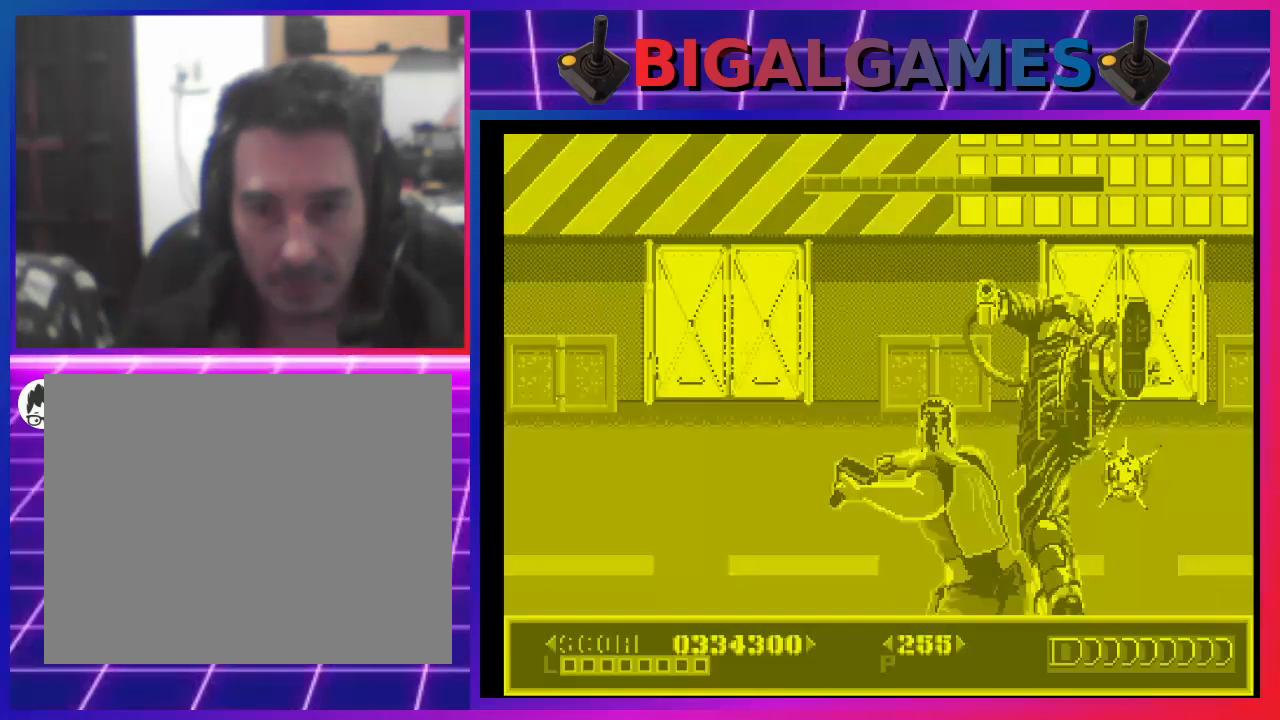
{"buttons": [], "left_stick": "center", "right_stick": "center", "events": [[33, "SQUARE", "down"], [133, "SQUARE", "up"], [200, "SQUARE", "down"], [267, "SQUARE", "up"], [367, "SQUARE", "down"], [433, "SQUARE", "up"]]}
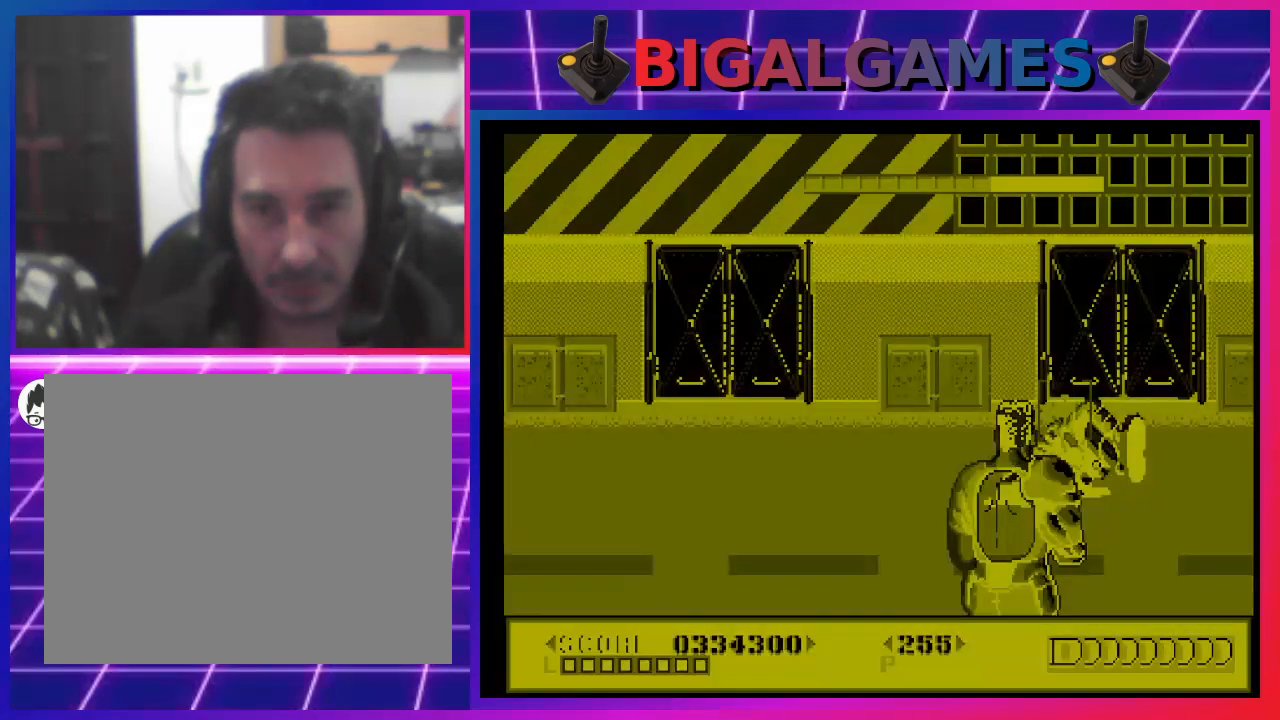
{"buttons": ["SQUARE"], "left_stick": "center", "right_stick": "center", "events": [[33, "SQUARE", "down"], [133, "SQUARE", "up"], [333, "SQUARE", "down"], [400, "SQUARE", "up"], [500, "SQUARE", "down"]]}
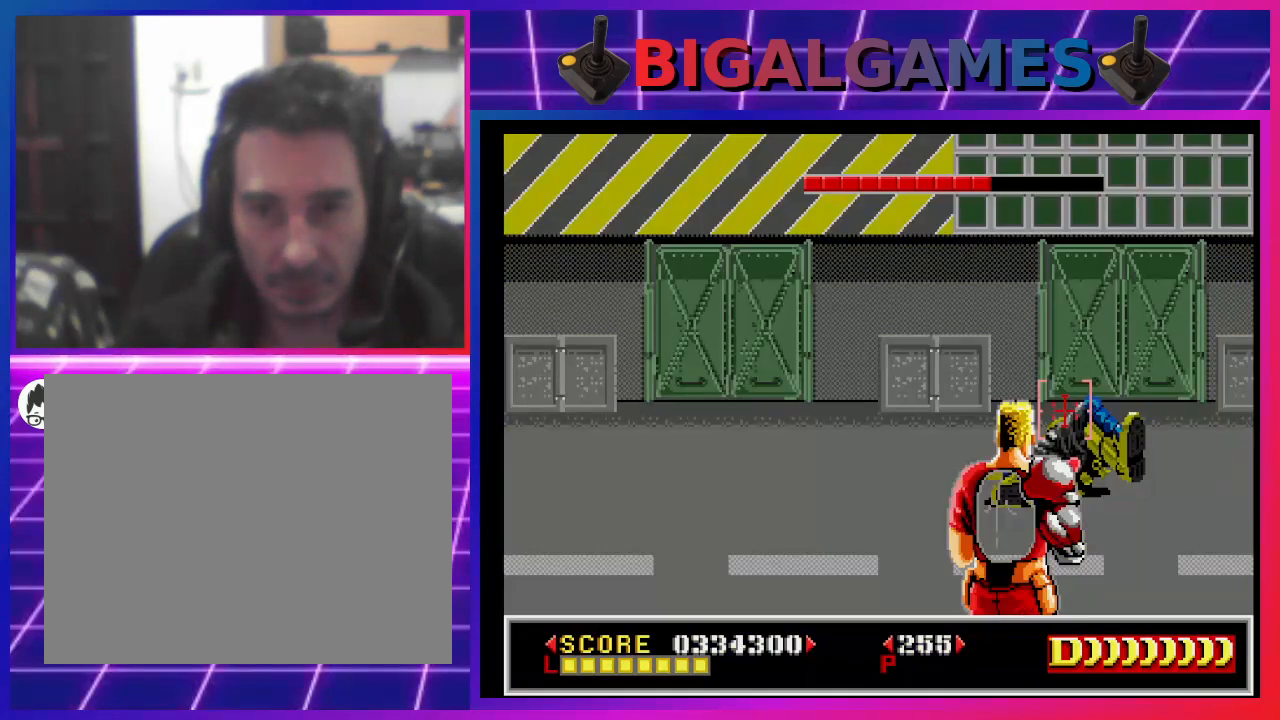
{"buttons": ["SQUARE"], "left_stick": "center", "right_stick": "center", "events": [[100, "SQUARE", "up"], [167, "SQUARE", "down"], [233, "SQUARE", "up"], [300, "SQUARE", "down"], [400, "SQUARE", "up"], [467, "SQUARE", "down"]]}
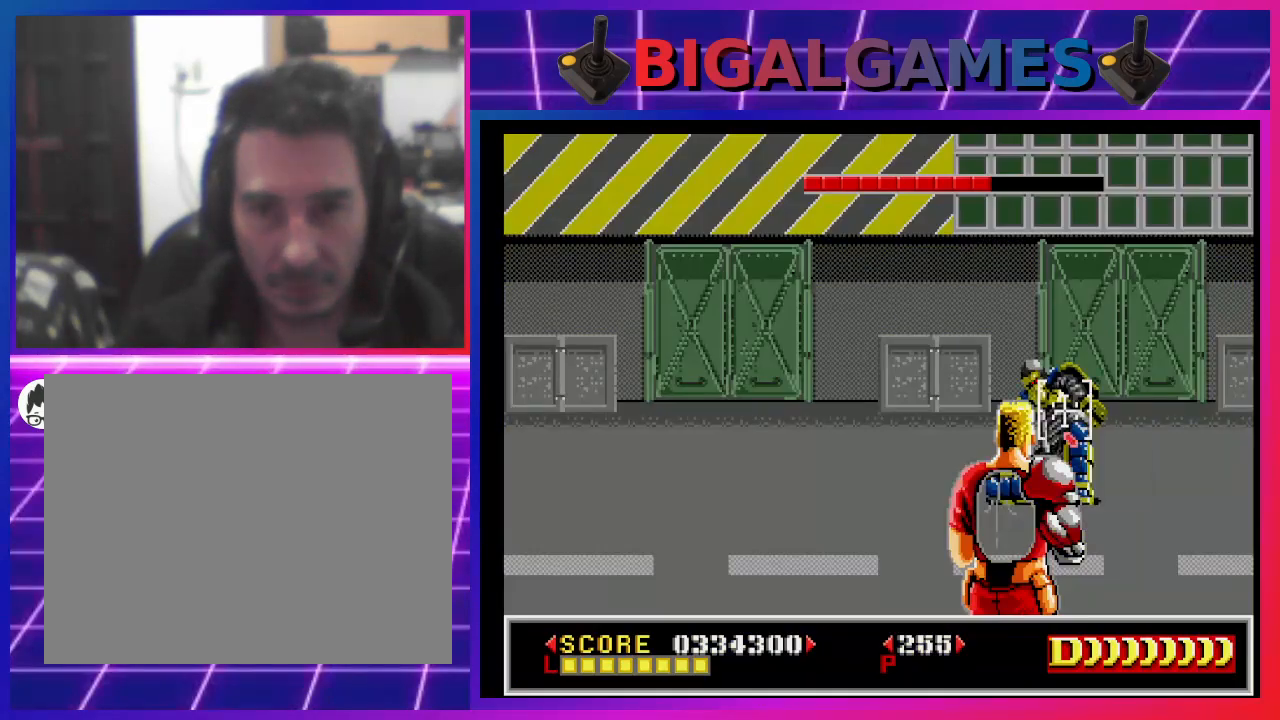
{"buttons": [], "left_stick": "center", "right_stick": "center", "events": [[67, "SQUARE", "up"], [133, "SQUARE", "down"], [233, "SQUARE", "up"], [300, "SQUARE", "down"], [400, "SQUARE", "up"]]}